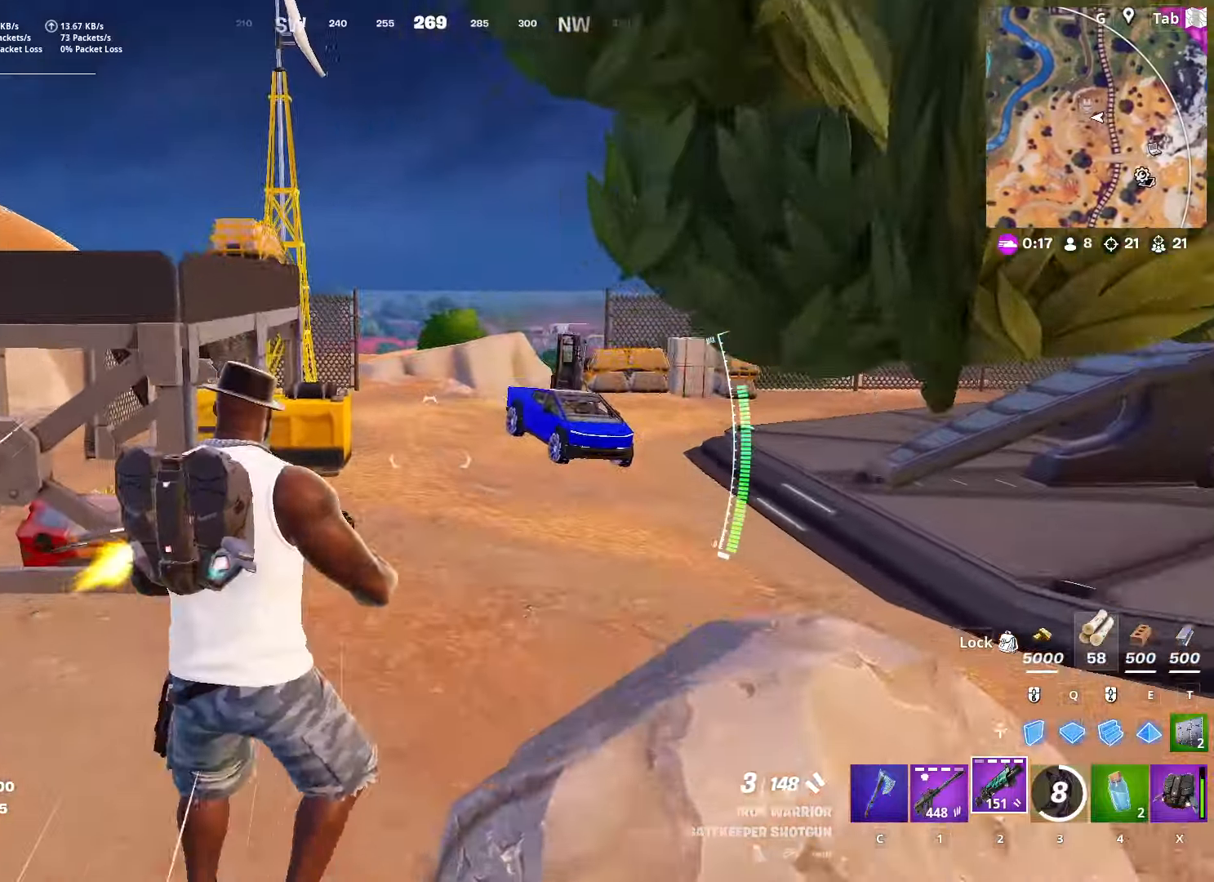
Gameplay with keyboard and mouse; each line is a JSON object with the keys and mouse buttons held at the frame after it. "events" lists presses ("down") and releases ("up") of "1", "2", "3", "4", "5", "a", "alt", "c", "caps_lock", "ctrl", "d", "e", "f", "g", "q", "r", "s", "shift", "space", "t", "tab", "v", "w", "x", "z", "mouse_left", "mouse_wheel" and "mouse_right" between this image and that frame as [ms after this image, input, new state], when the widget could be followed in between. "mouse_left", "mouse_wheel", "mouse_right" = the "left", "wheel", "right" buttons of the "mouse" list. No other keys are recorded. "wheel" means that the mouse wheel is clicked or scrolled. "mouse_move" is the direction in which the mouse moves at that frame (one of eight, or "still"), when it could be read.
{"keys": ["shift", "w"], "mouse": [], "mouse_move": "right", "events": [[117, "ctrl", "up"], [201, "shift", "down"]]}
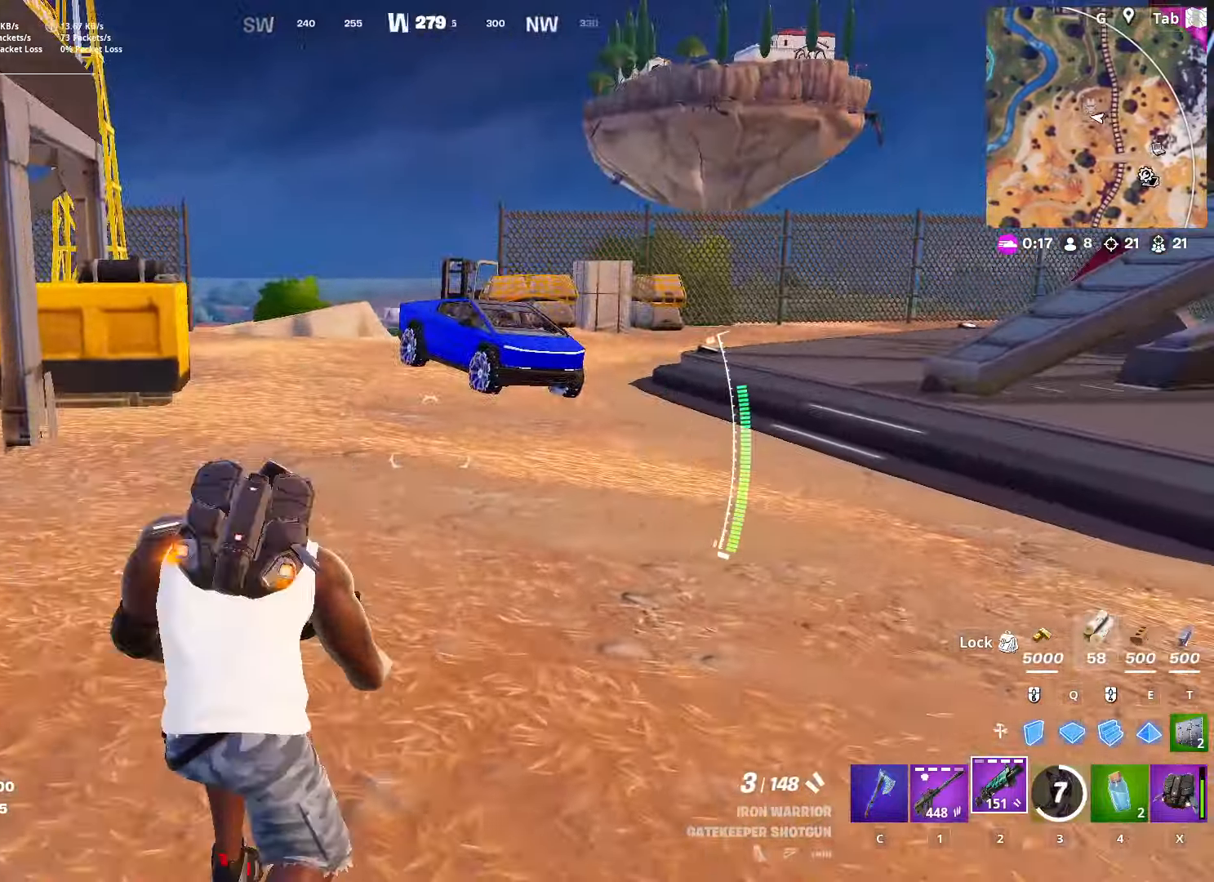
{"keys": ["d", "w"], "mouse": [], "mouse_move": "down", "events": [[33, "d", "down"], [133, "space", "down"], [183, "shift", "up"], [417, "space", "up"]]}
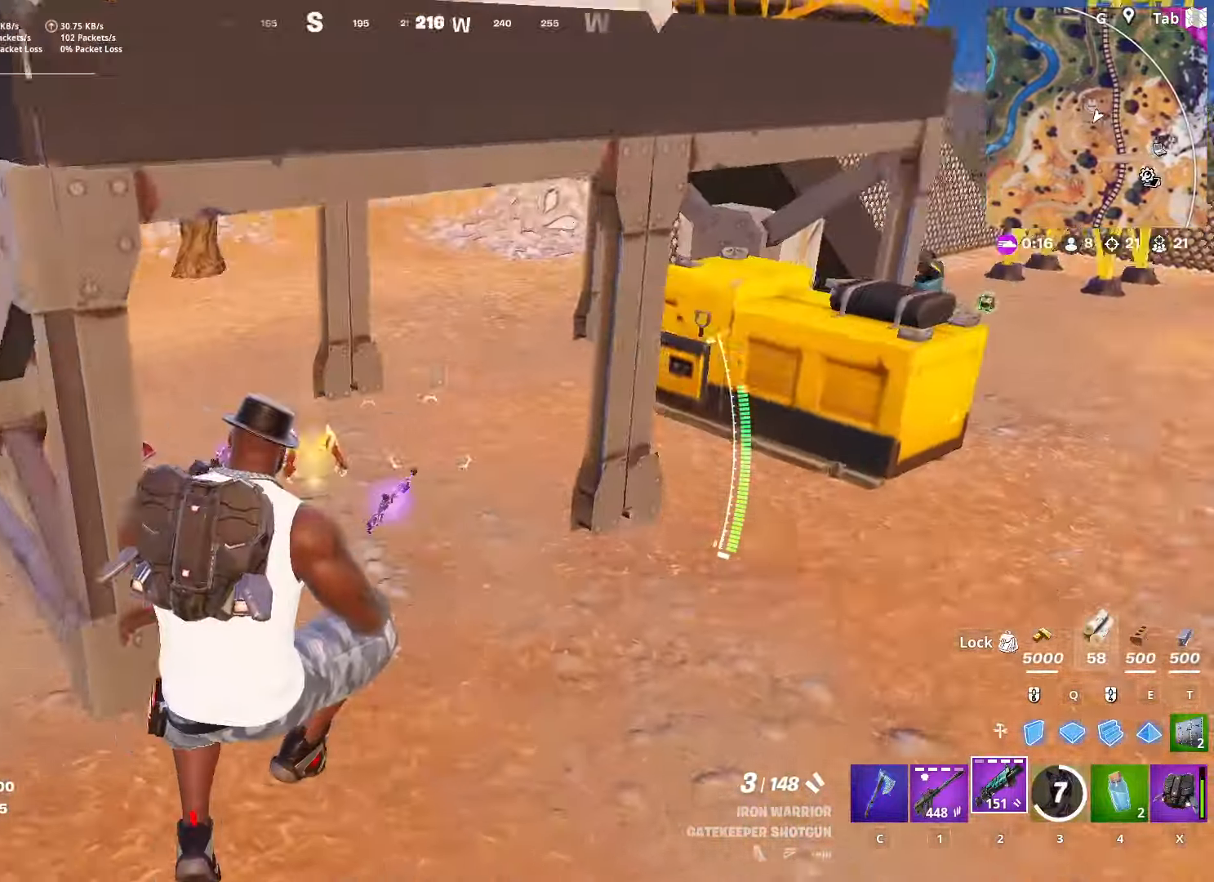
{"keys": ["d", "w"], "mouse": [], "mouse_move": "still", "events": []}
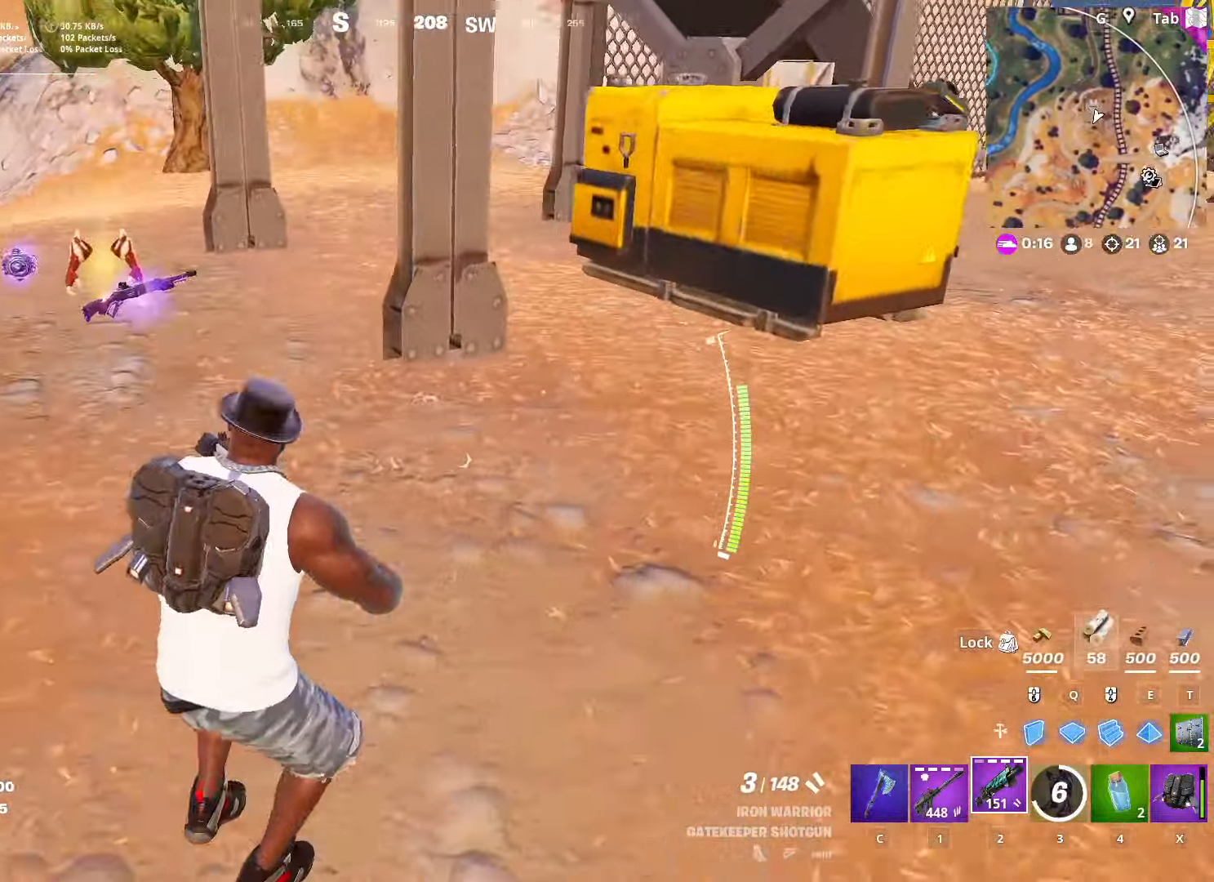
{"keys": ["w"], "mouse": [], "mouse_move": "up", "events": [[250, "d", "up"]]}
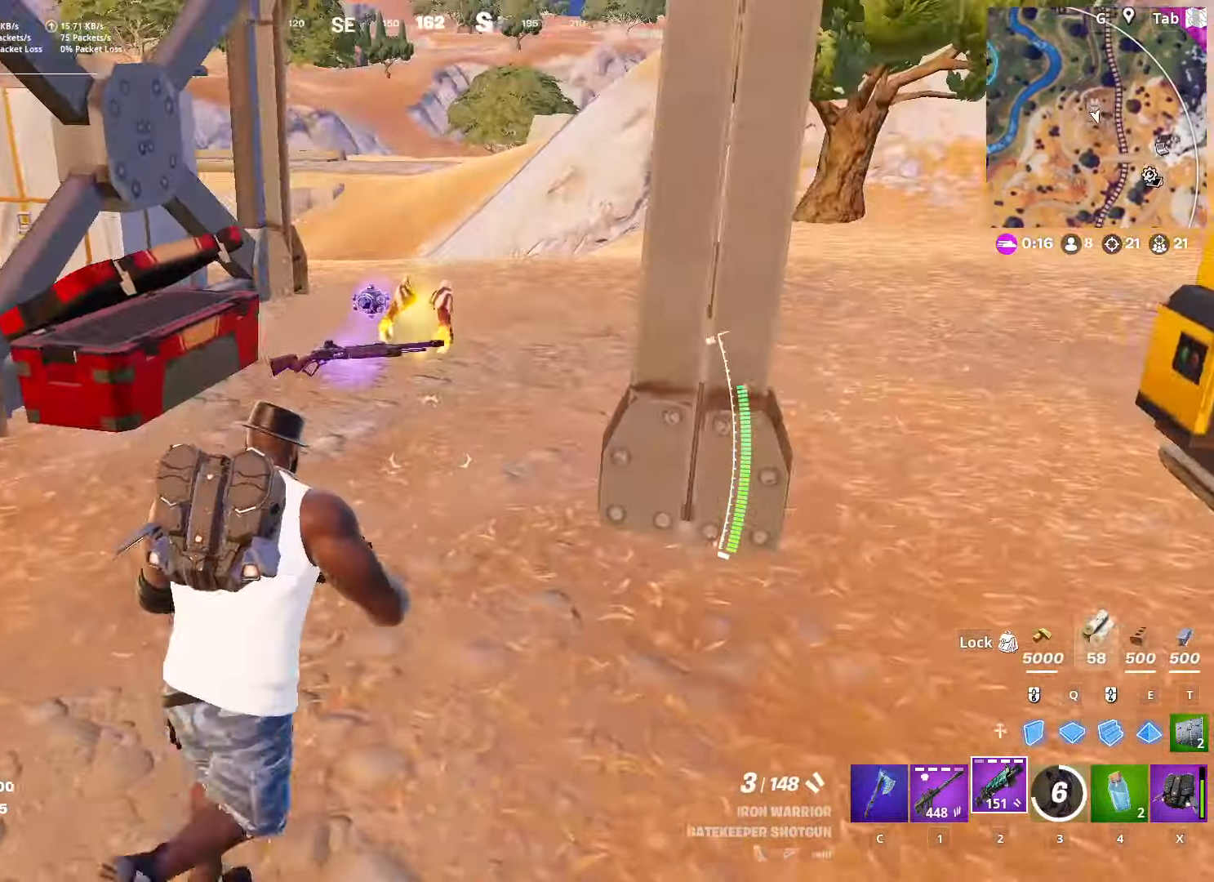
{"keys": ["w"], "mouse": [], "mouse_move": "right", "events": [[167, "c", "down"], [217, "a", "down"], [267, "c", "up"], [451, "a", "up"]]}
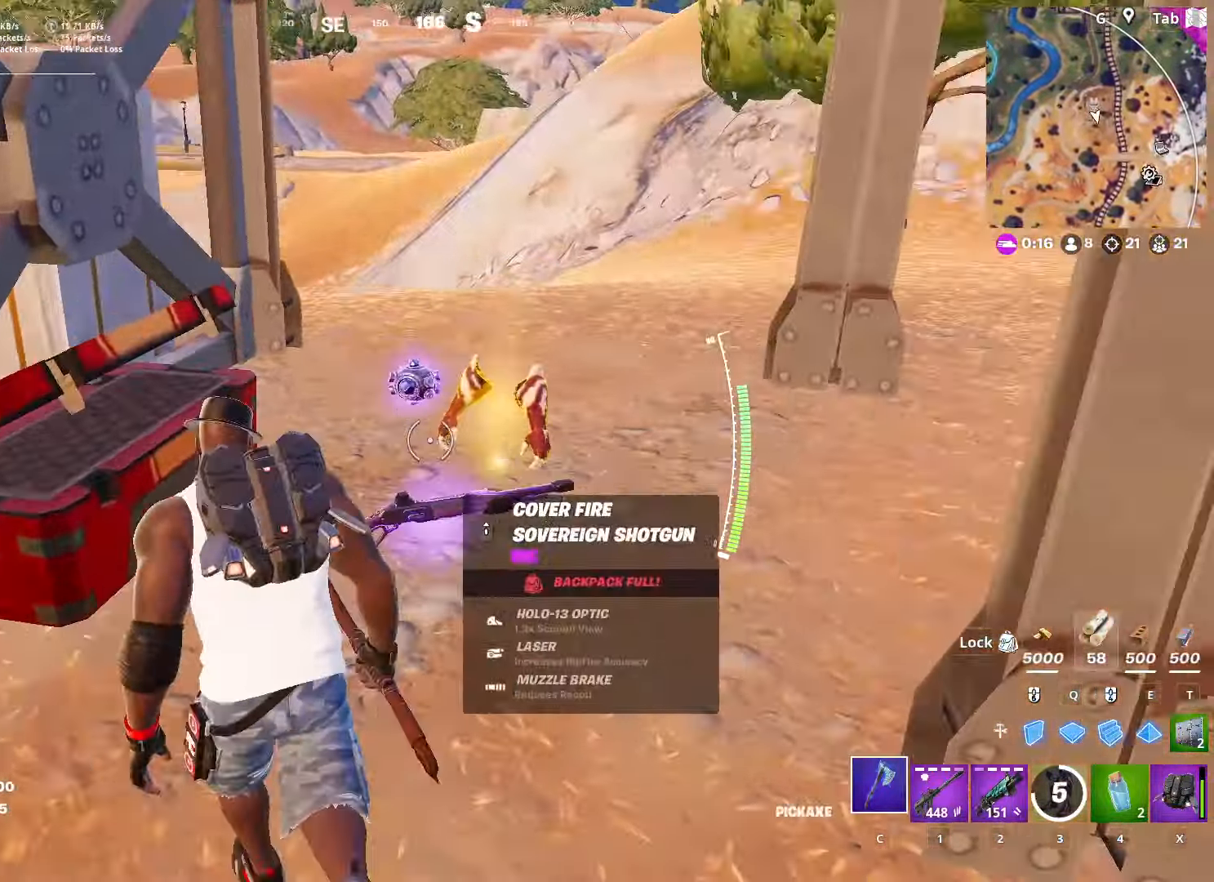
{"keys": ["d"], "mouse": [], "mouse_move": "right", "events": [[300, "d", "down"], [300, "w", "up"]]}
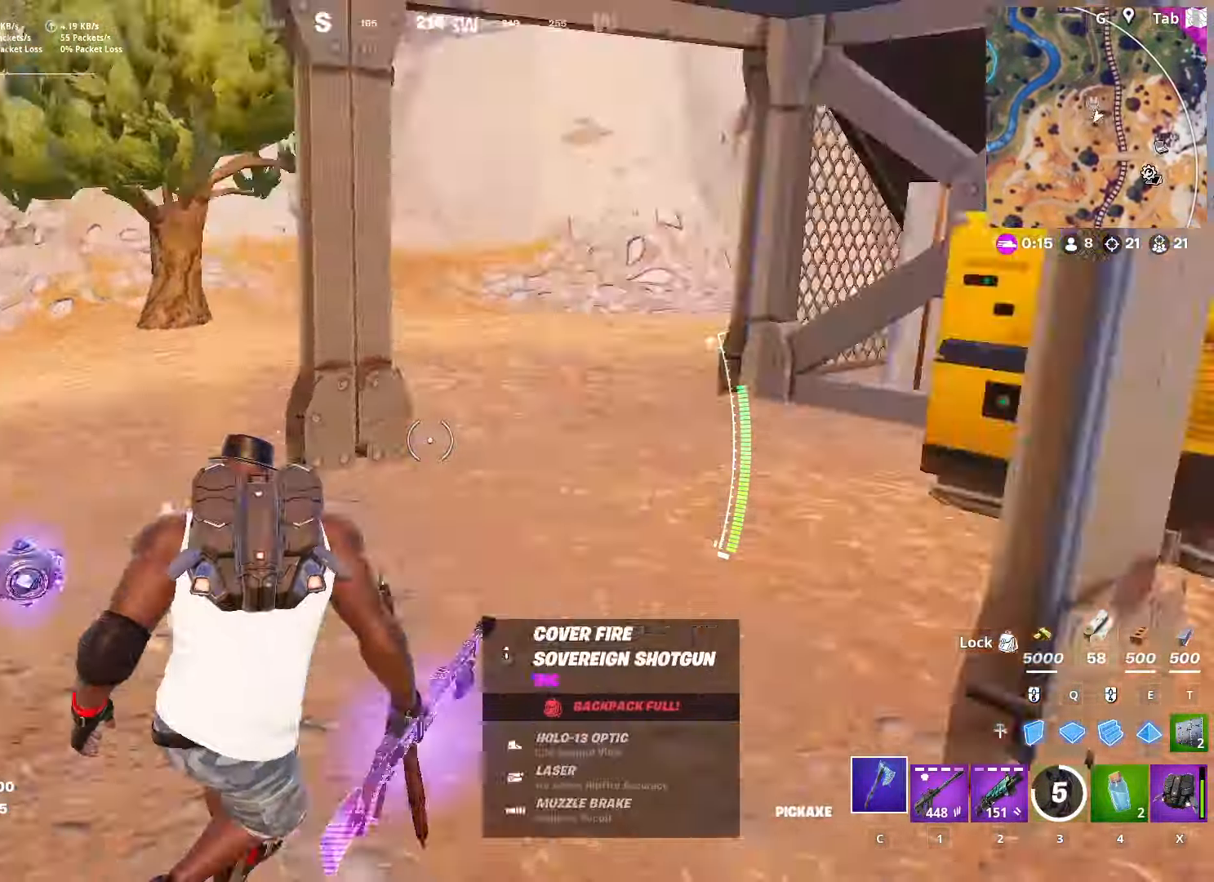
{"keys": ["w"], "mouse": [], "mouse_move": "still", "events": [[67, "w", "down"], [117, "ctrl", "down"], [301, "d", "up"], [351, "ctrl", "up"]]}
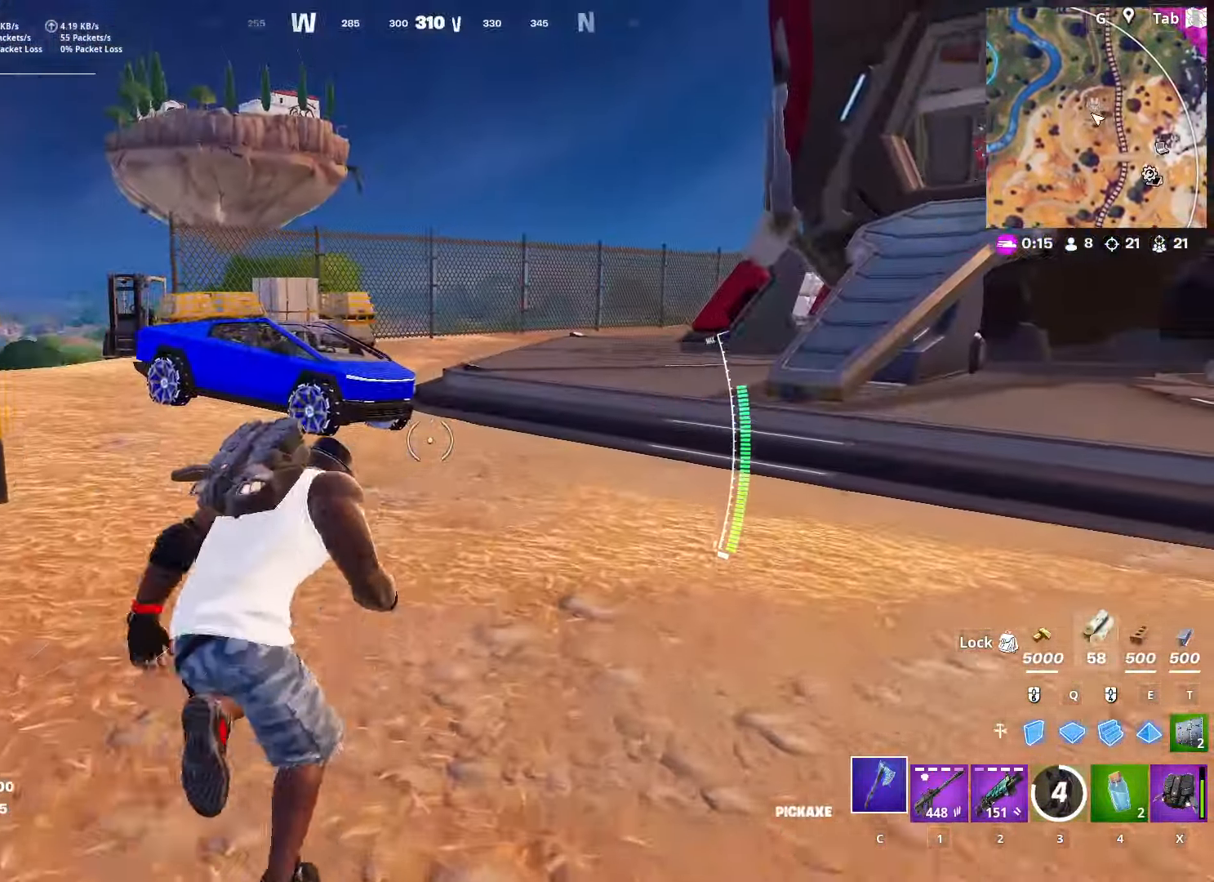
{"keys": ["a", "w"], "mouse": [], "mouse_move": "left", "events": [[33, "space", "down"], [83, "a", "down"], [267, "space", "up"]]}
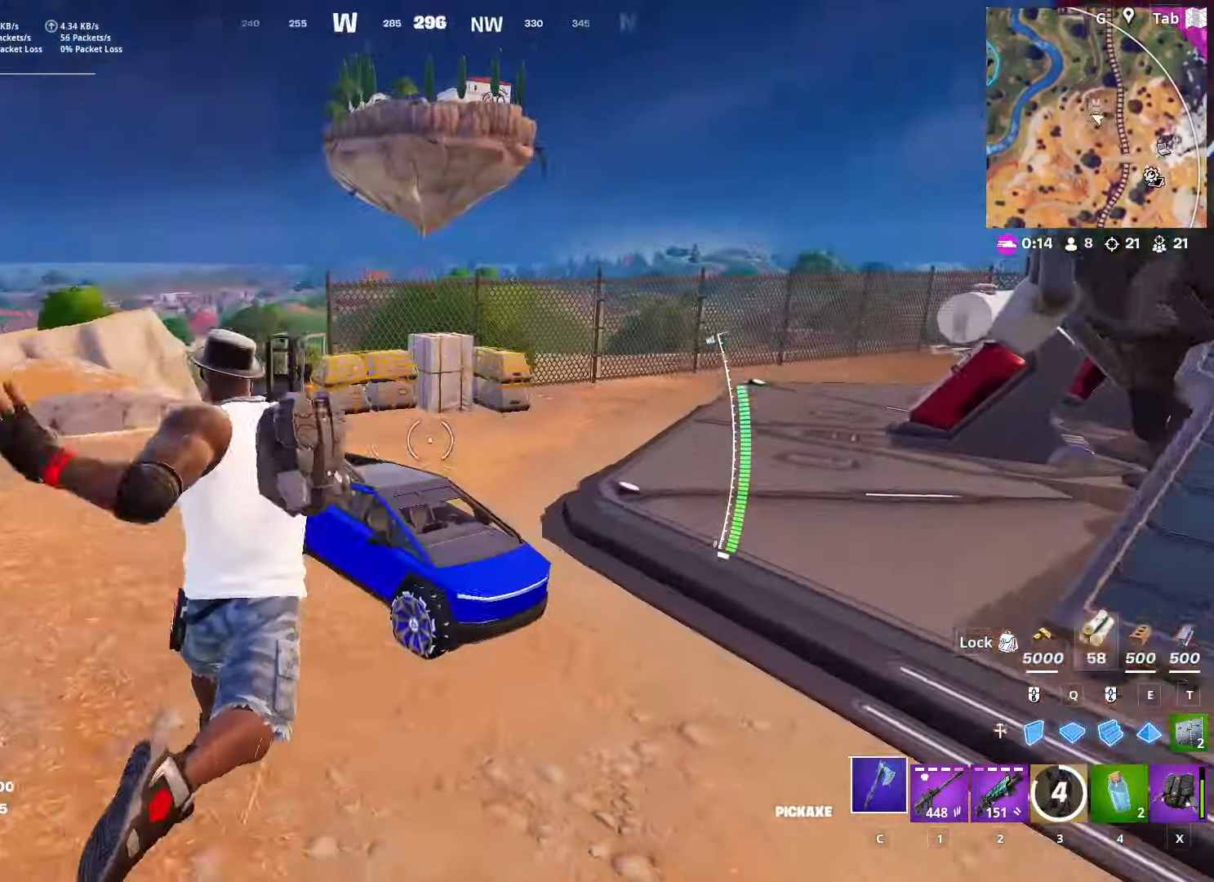
{"keys": ["w"], "mouse": [], "mouse_move": "left", "events": [[334, "a", "up"]]}
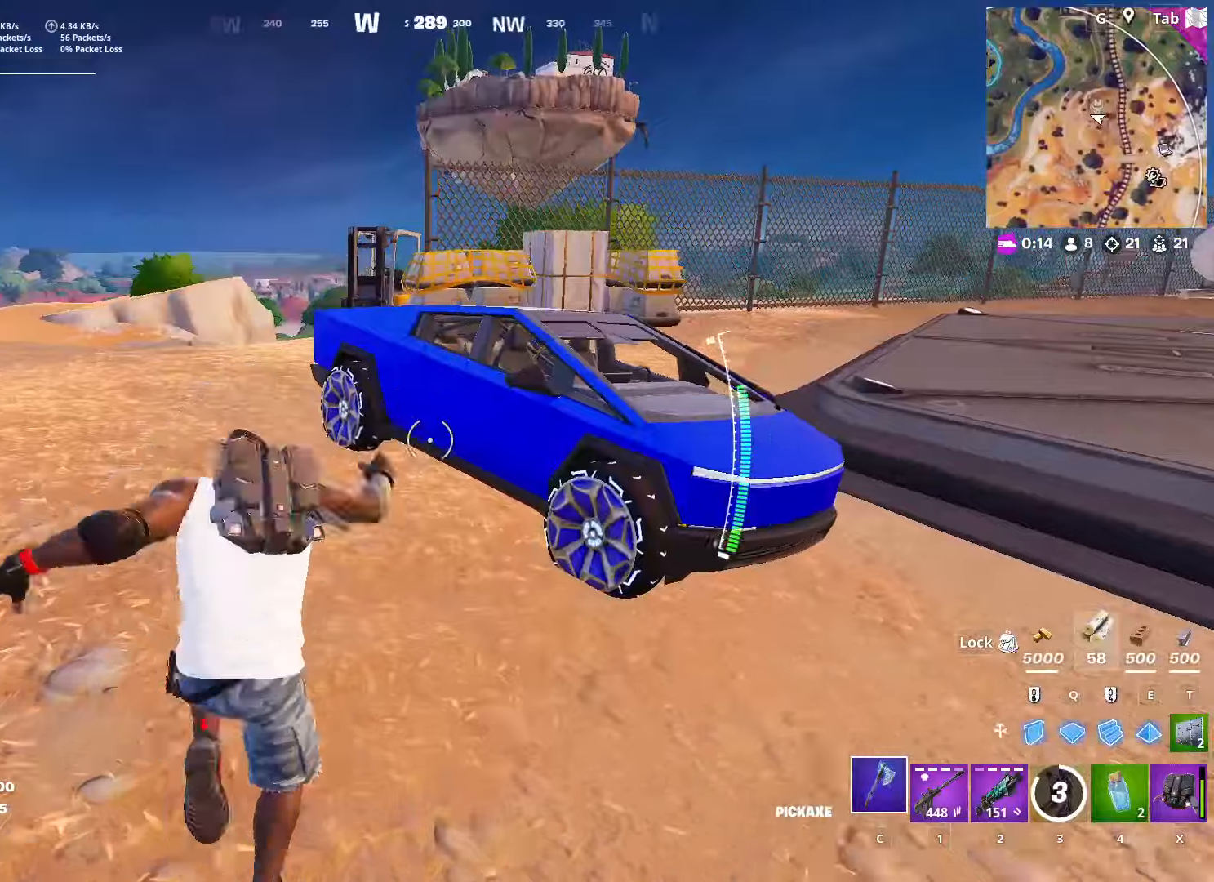
{"keys": ["a", "shift", "space", "w"], "mouse": [], "mouse_move": "right", "events": [[67, "a", "down"], [251, "shift", "down"], [484, "space", "down"]]}
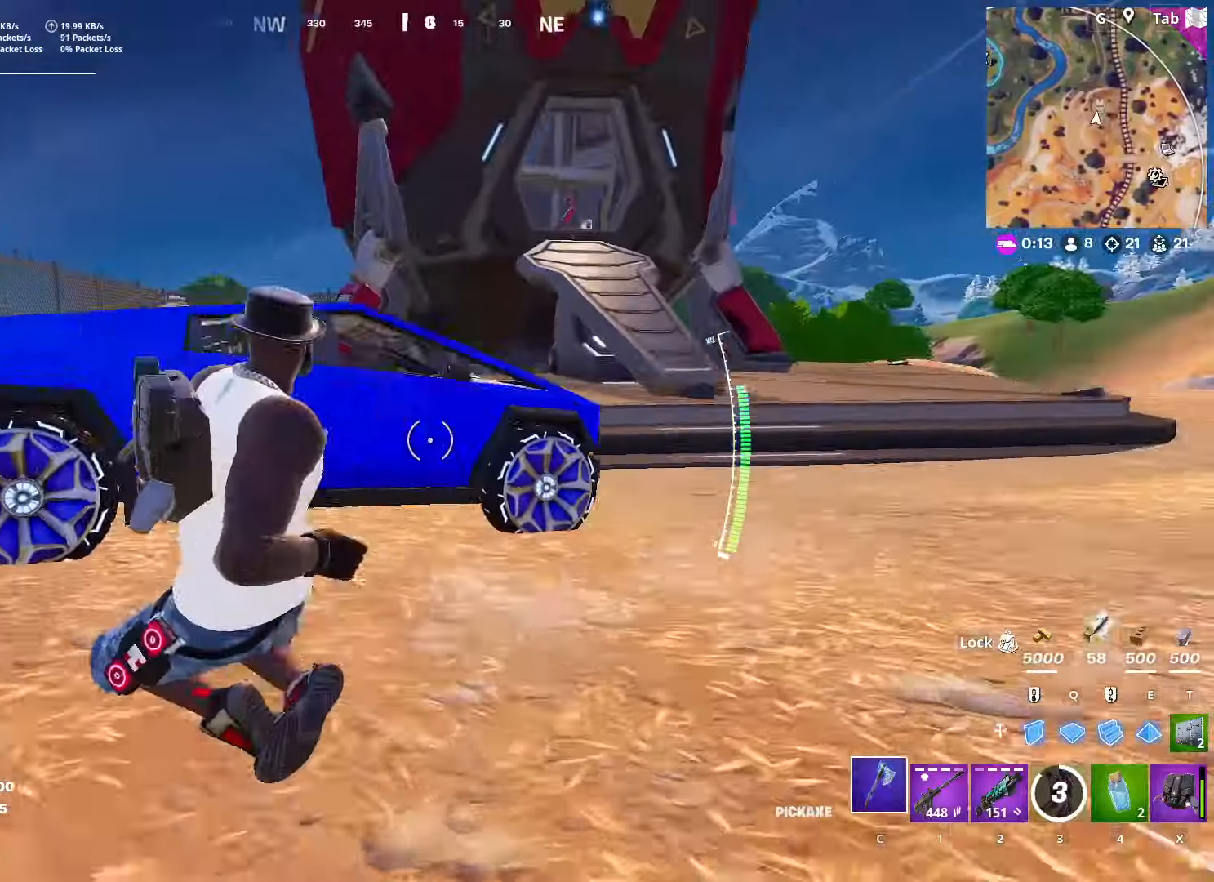
{"keys": ["a", "shift"], "mouse": [], "mouse_move": "still", "events": [[33, "w", "up"], [83, "shift", "up"], [233, "space", "up"], [500, "shift", "down"]]}
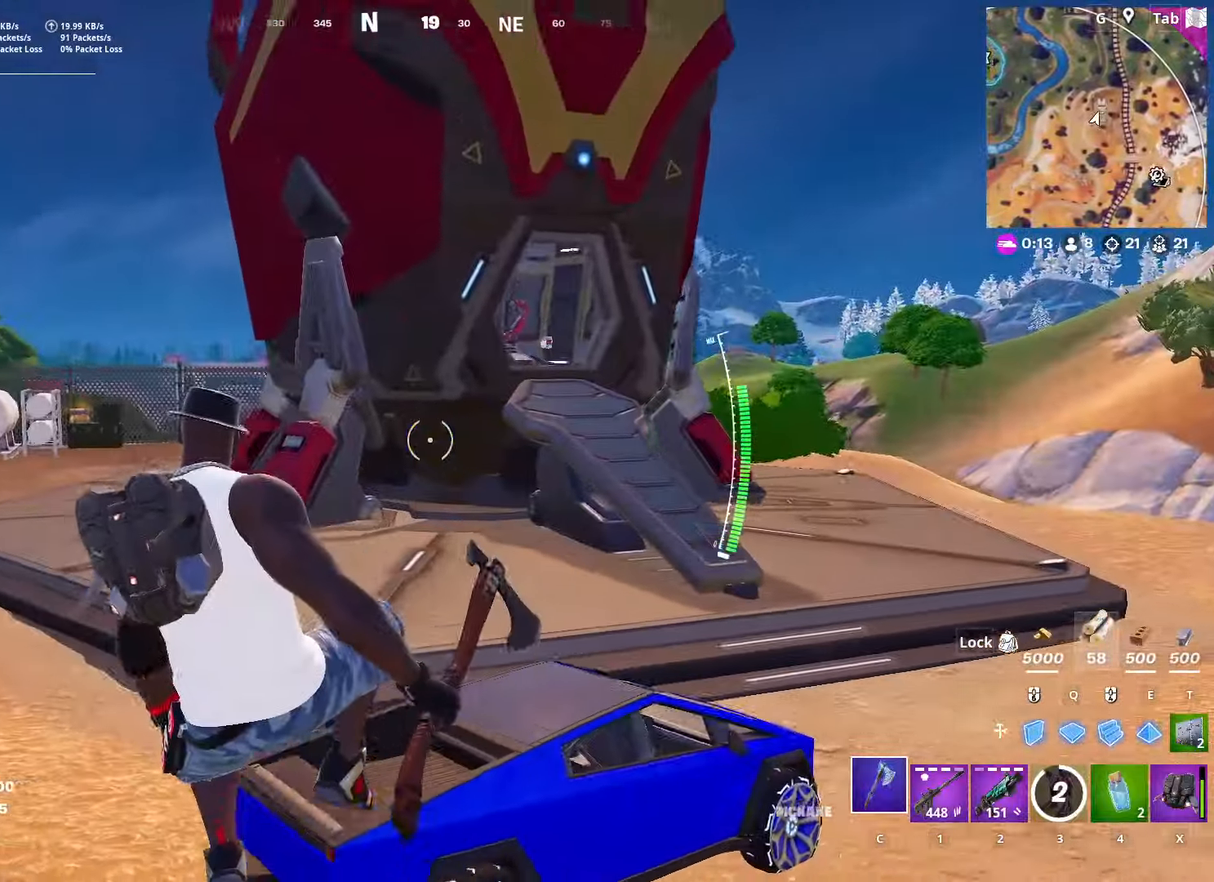
{"keys": ["a", "shift", "w"], "mouse": [], "mouse_move": "still", "events": [[234, "w", "down"]]}
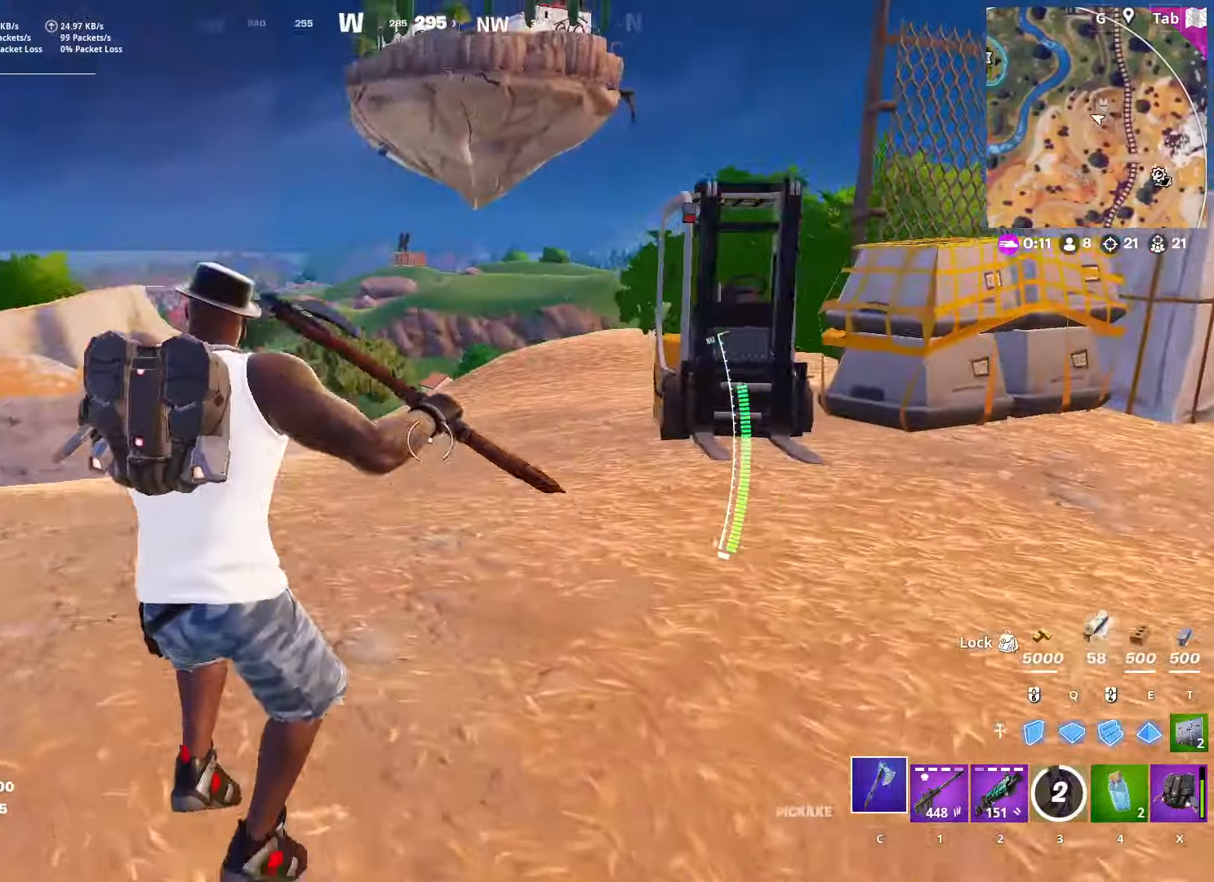
{"keys": ["3", "space", "w"], "mouse": [], "mouse_move": "still", "events": [[200, "space", "down"], [250, "a", "up"], [250, "shift", "up"], [400, "3", "down"]]}
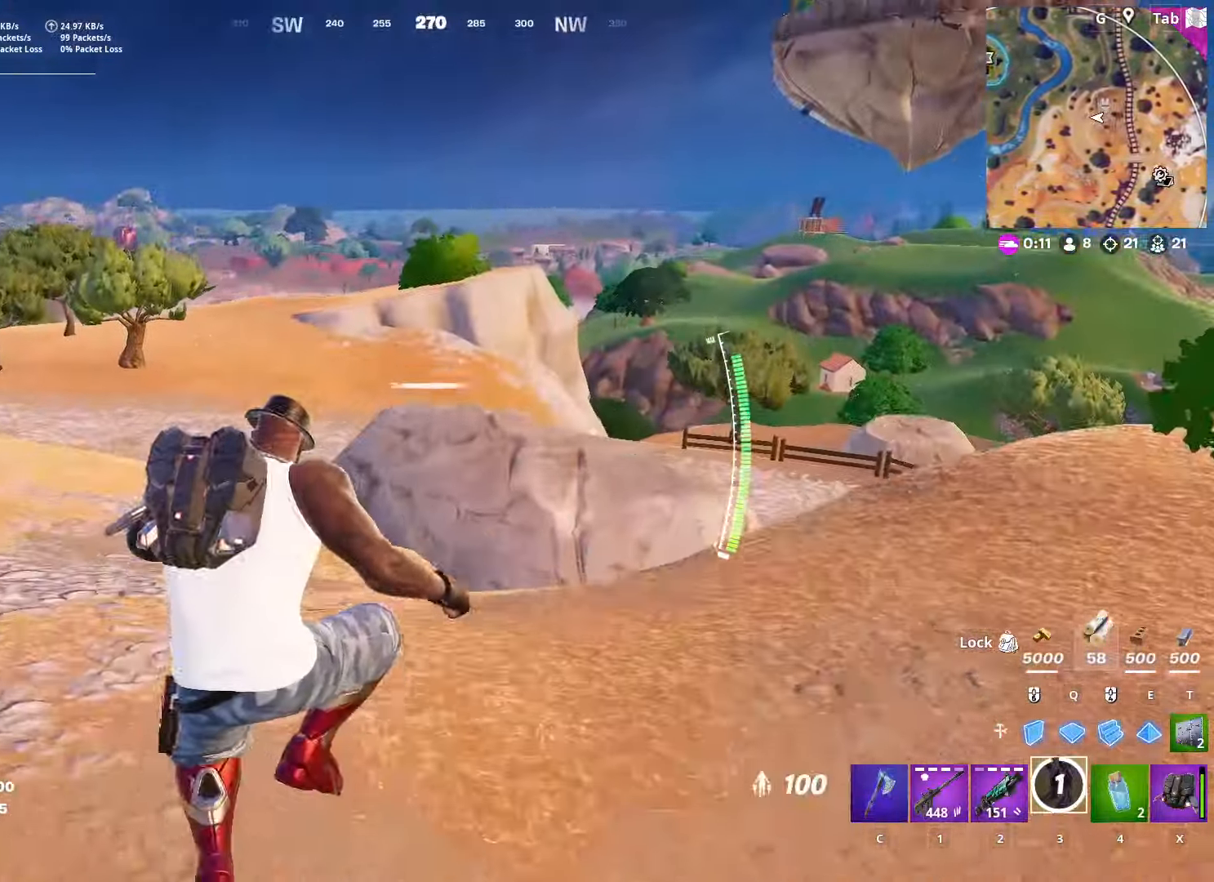
{"keys": ["w"], "mouse": [], "mouse_move": "up-right", "events": [[34, "3", "up"], [34, "space", "up"], [134, "d", "down"], [501, "d", "up"]]}
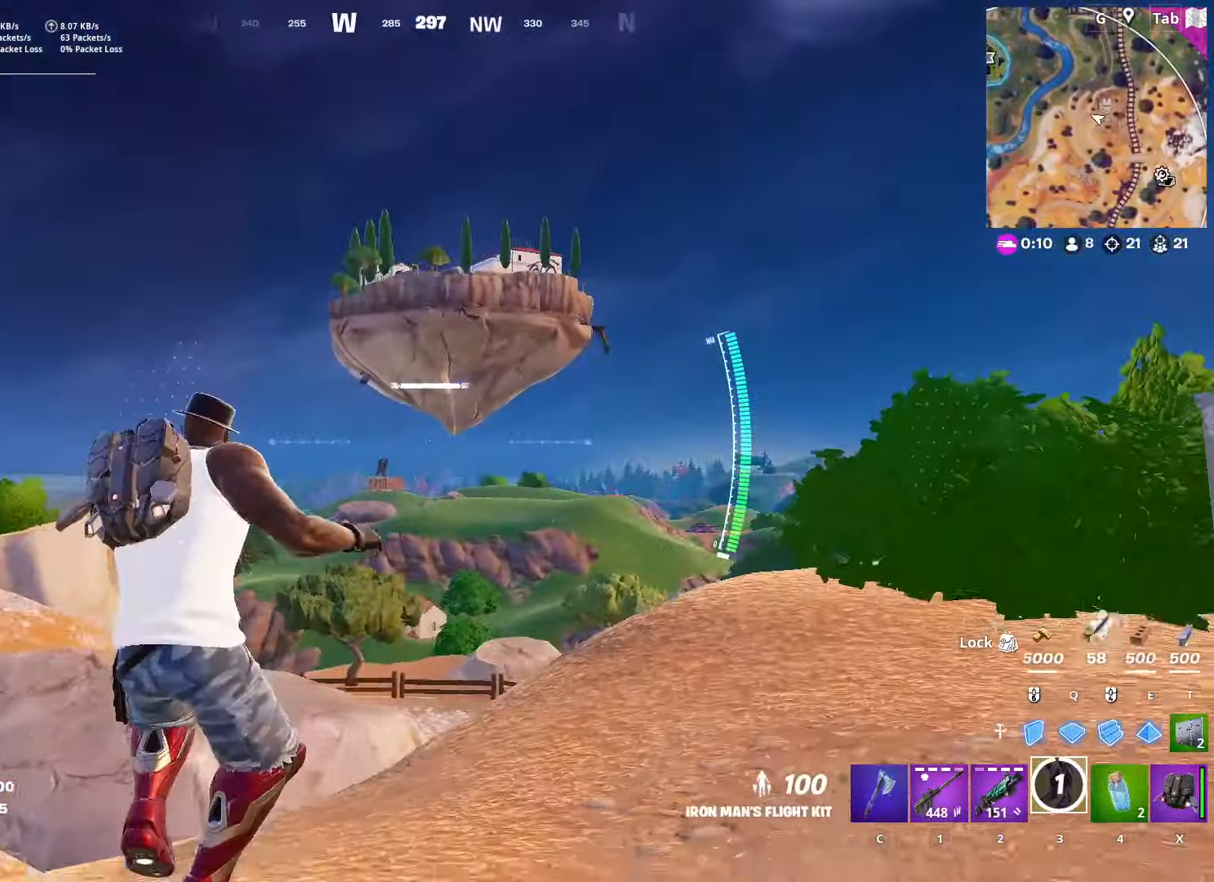
{"keys": ["d", "space", "w"], "mouse": [], "mouse_move": "down-left", "events": [[384, "space", "down"], [434, "a", "down"], [484, "a", "up"], [484, "d", "down"]]}
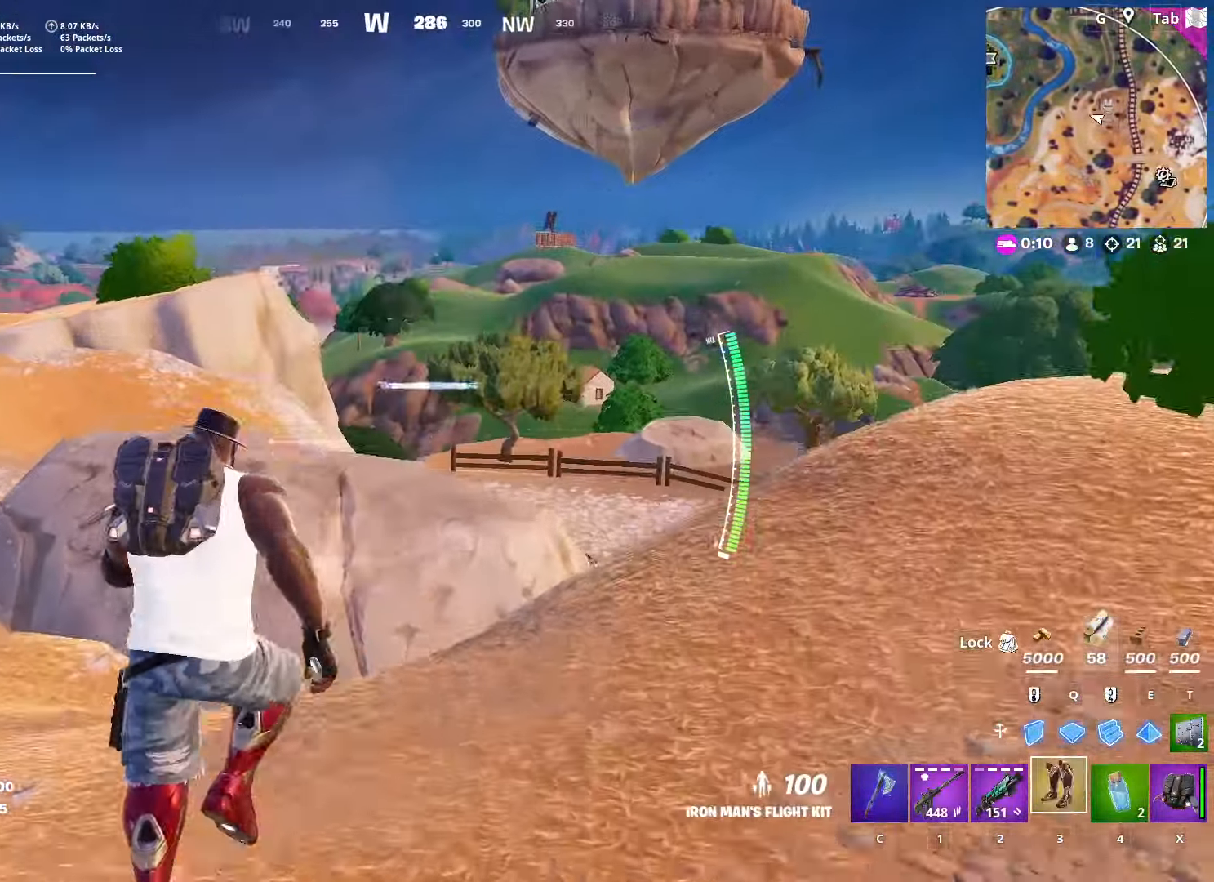
{"keys": ["w"], "mouse": ["left"], "mouse_move": "still", "events": [[117, "mouse_left", "down"], [167, "d", "up"], [167, "space", "up"]]}
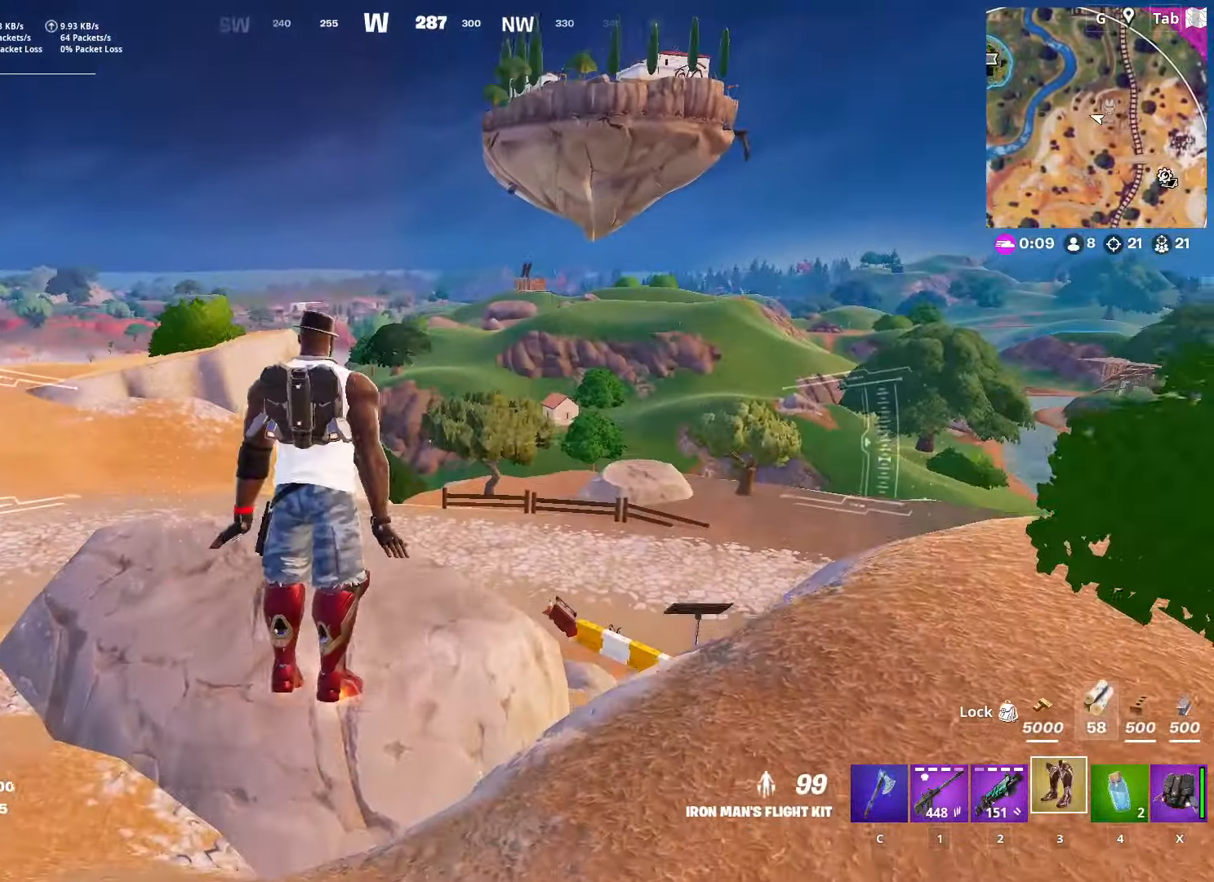
{"keys": ["d", "w"], "mouse": [], "mouse_move": "still", "events": [[133, "d", "down"], [317, "mouse_left", "up"]]}
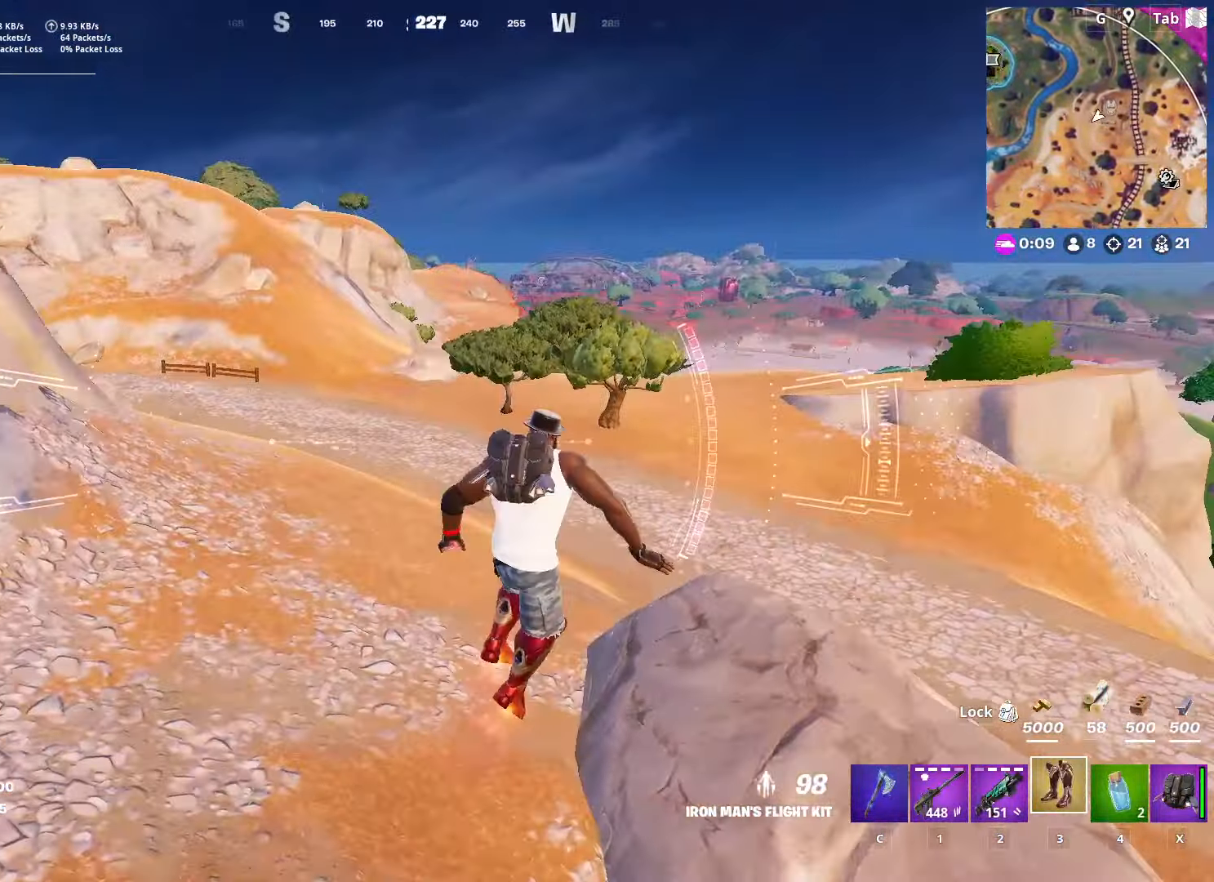
{"keys": ["w"], "mouse": [], "mouse_move": "still", "events": [[284, "d", "up"]]}
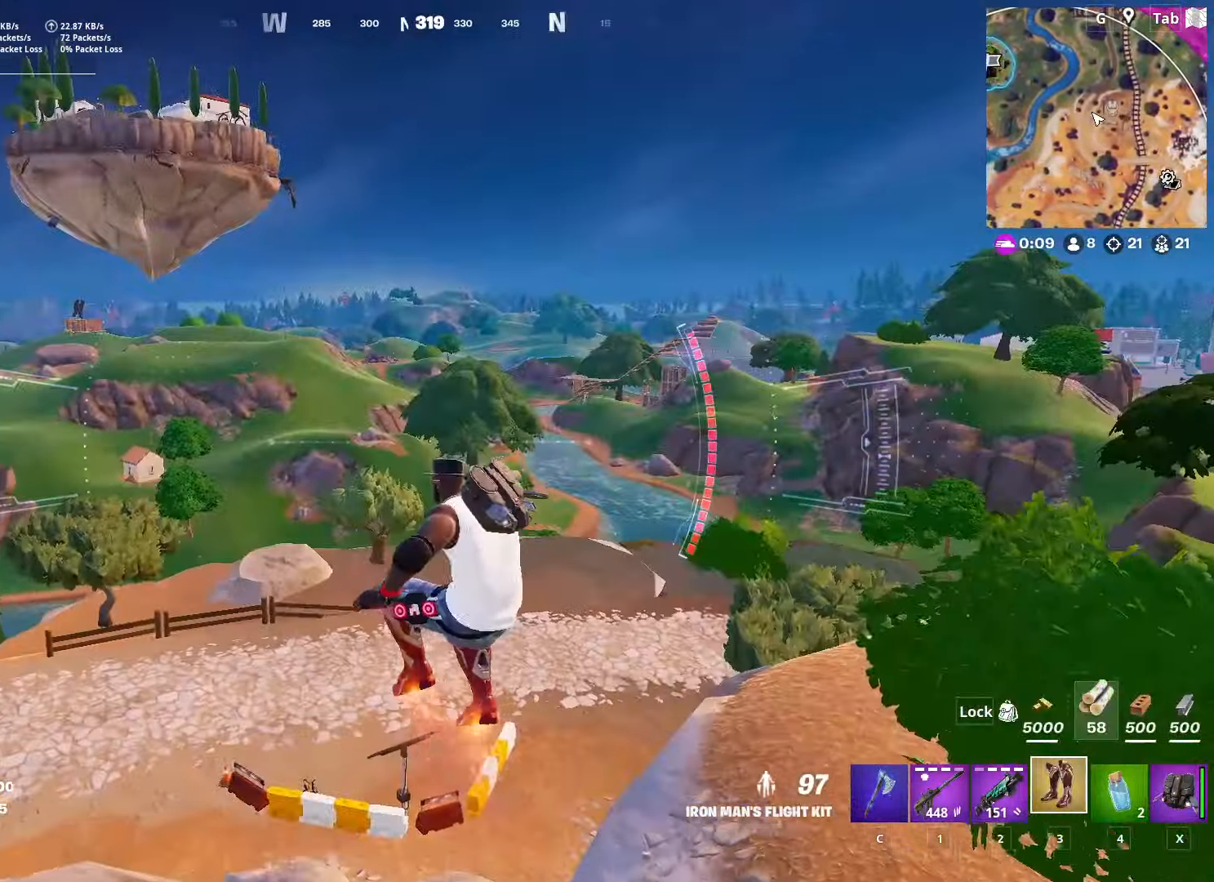
{"keys": ["a", "w"], "mouse": [], "mouse_move": "still", "events": [[117, "a", "down"]]}
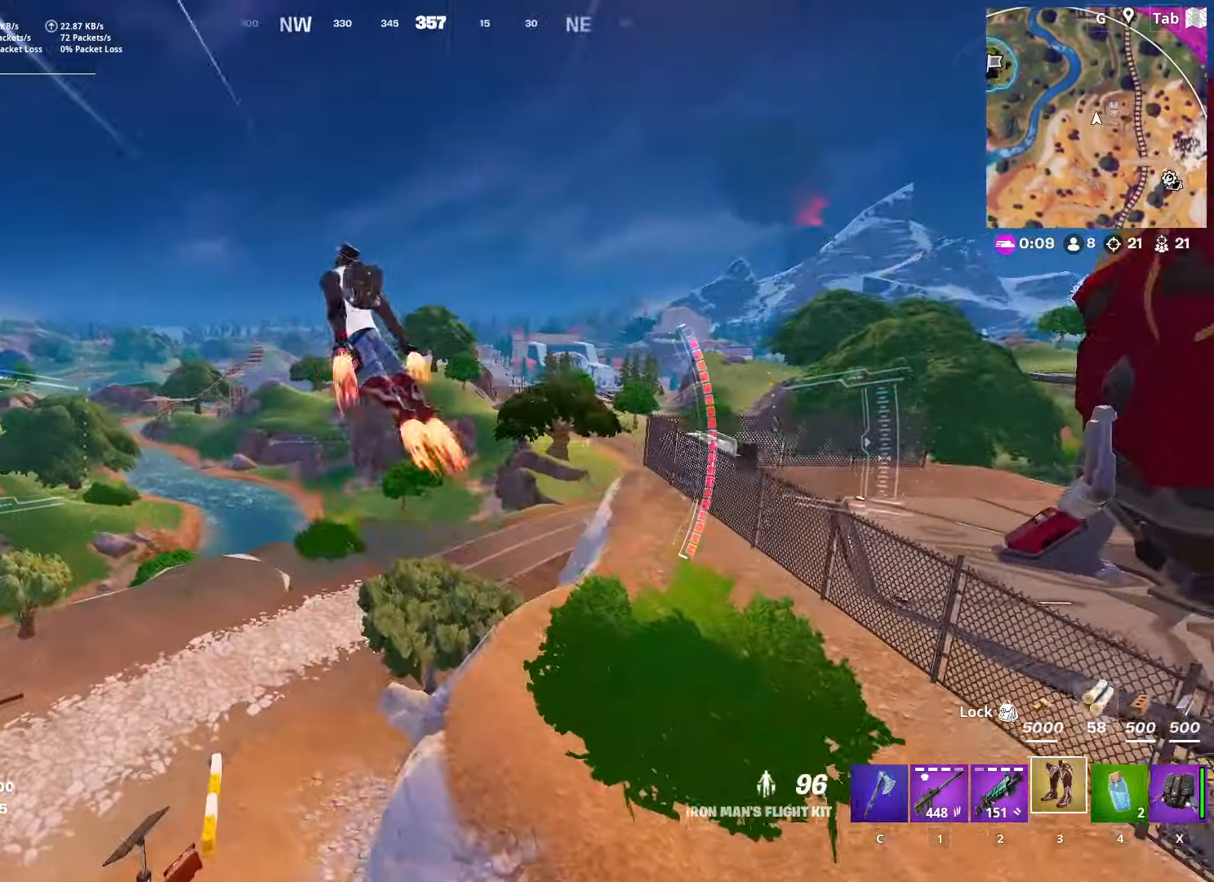
{"keys": ["a", "w"], "mouse": [], "mouse_move": "still", "events": []}
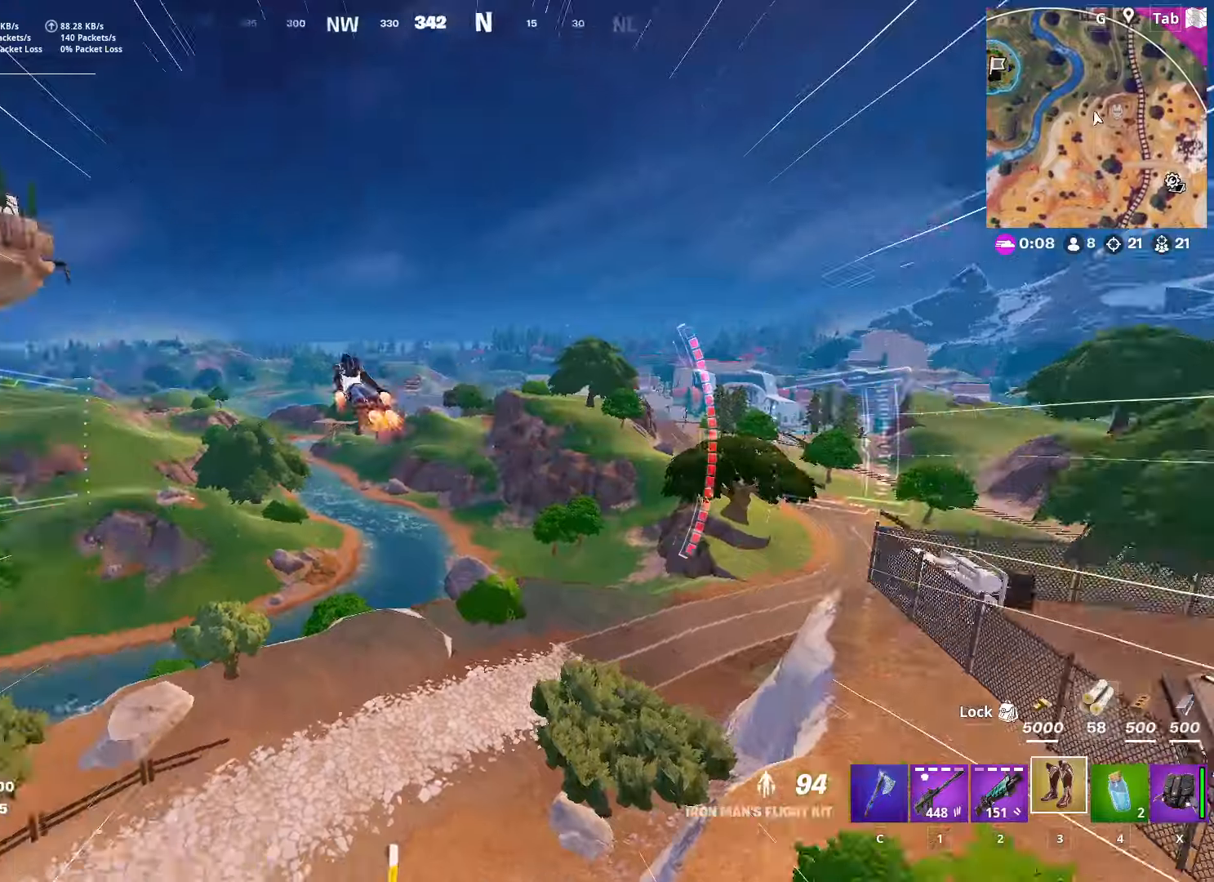
{"keys": ["w"], "mouse": [], "mouse_move": "still", "events": [[167, "a", "up"]]}
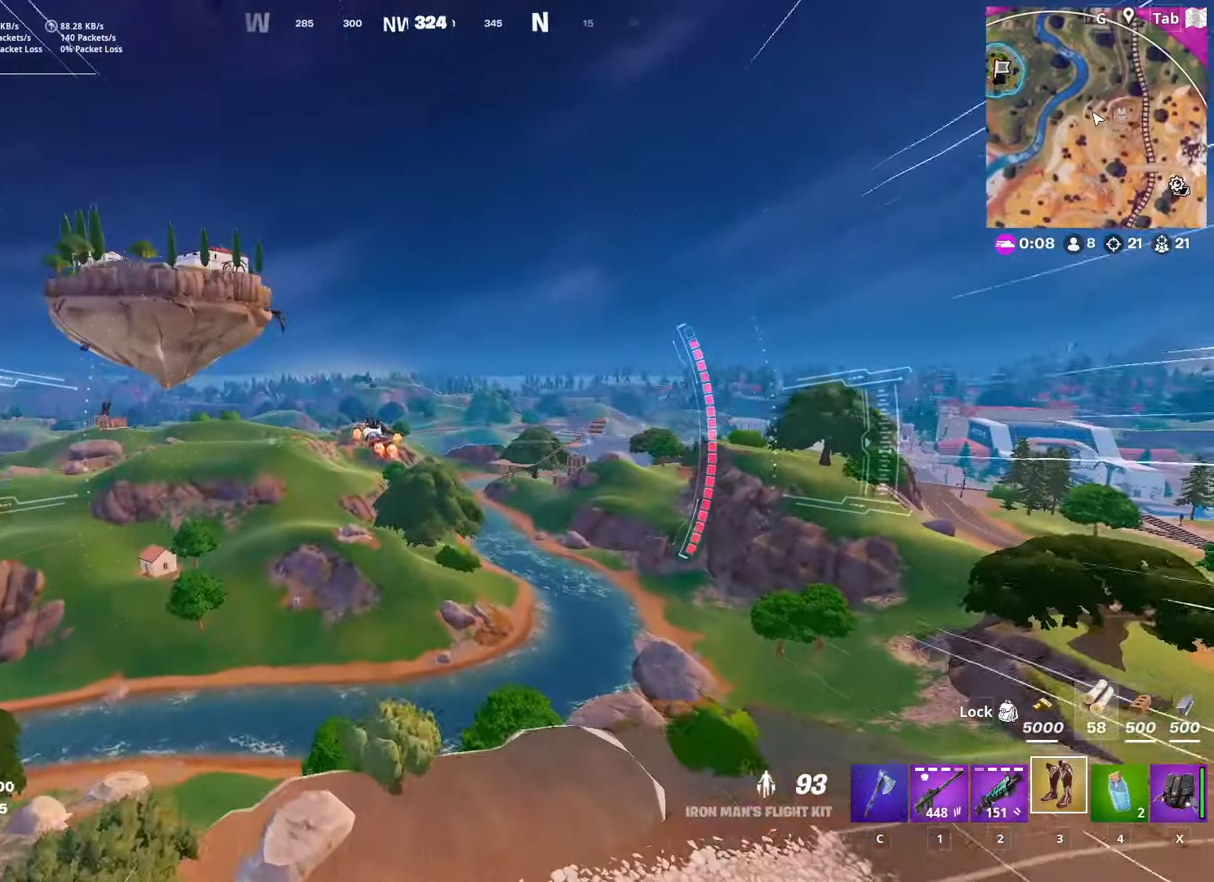
{"keys": ["a", "w"], "mouse": [], "mouse_move": "still", "events": [[50, "a", "down"]]}
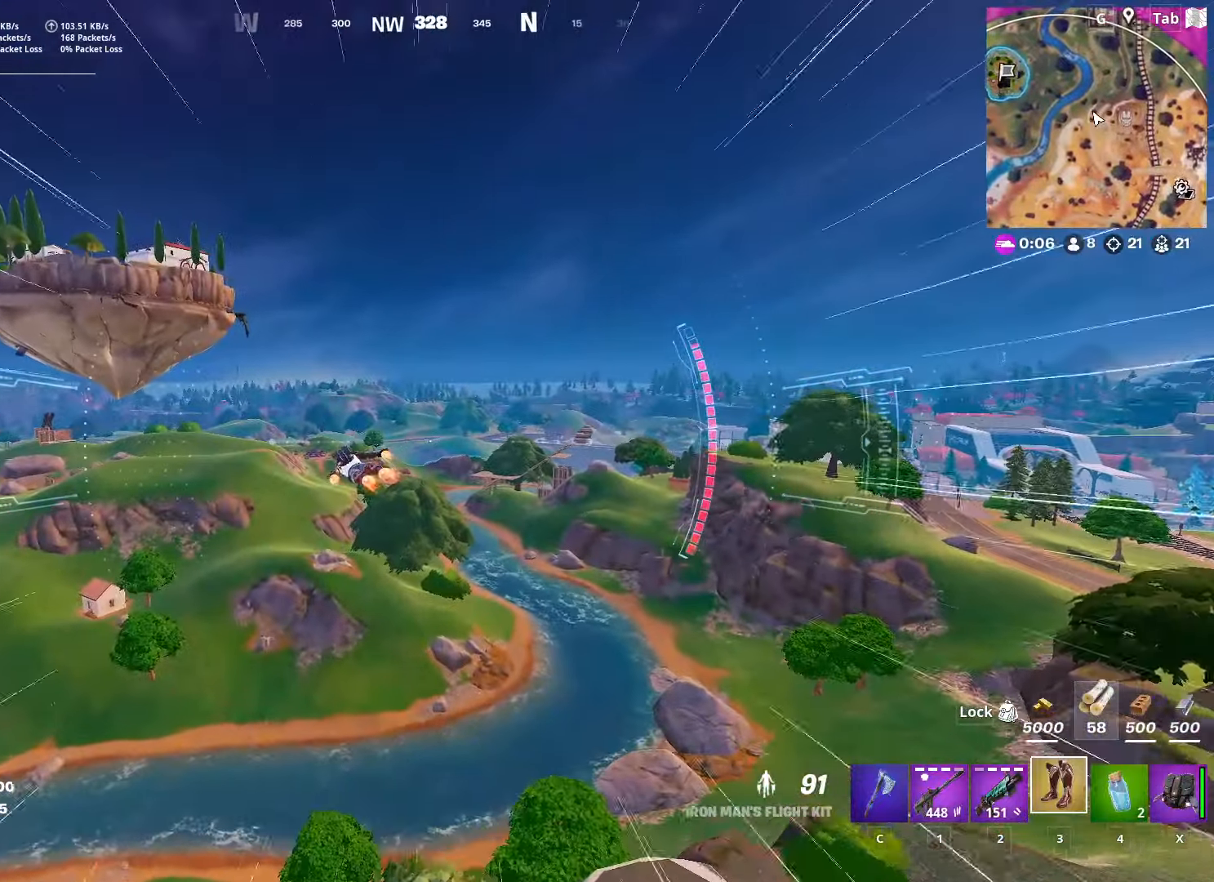
{"keys": ["w"], "mouse": [], "mouse_move": "left", "events": [[401, "a", "up"]]}
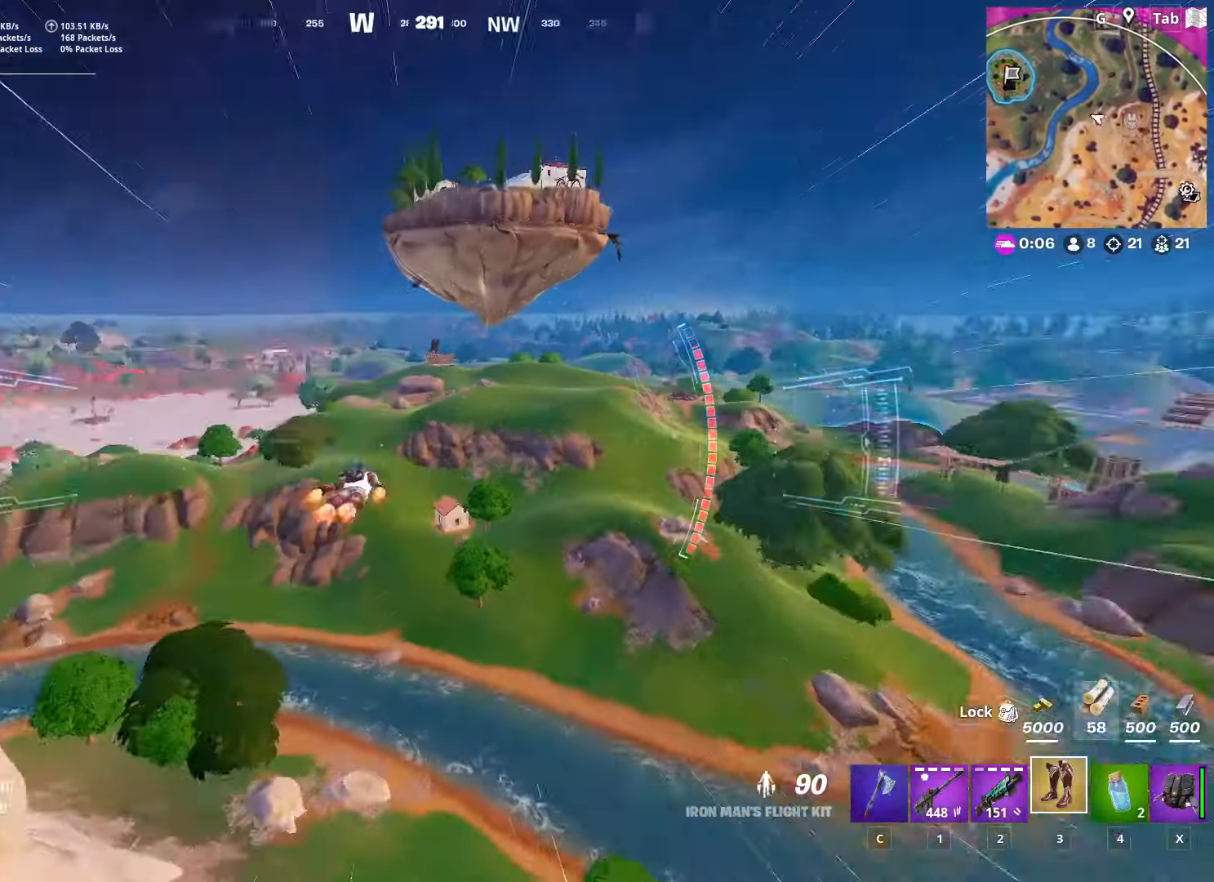
{"keys": ["space", "w"], "mouse": [], "mouse_move": "still", "events": [[267, "d", "down"], [450, "space", "down"], [500, "d", "up"]]}
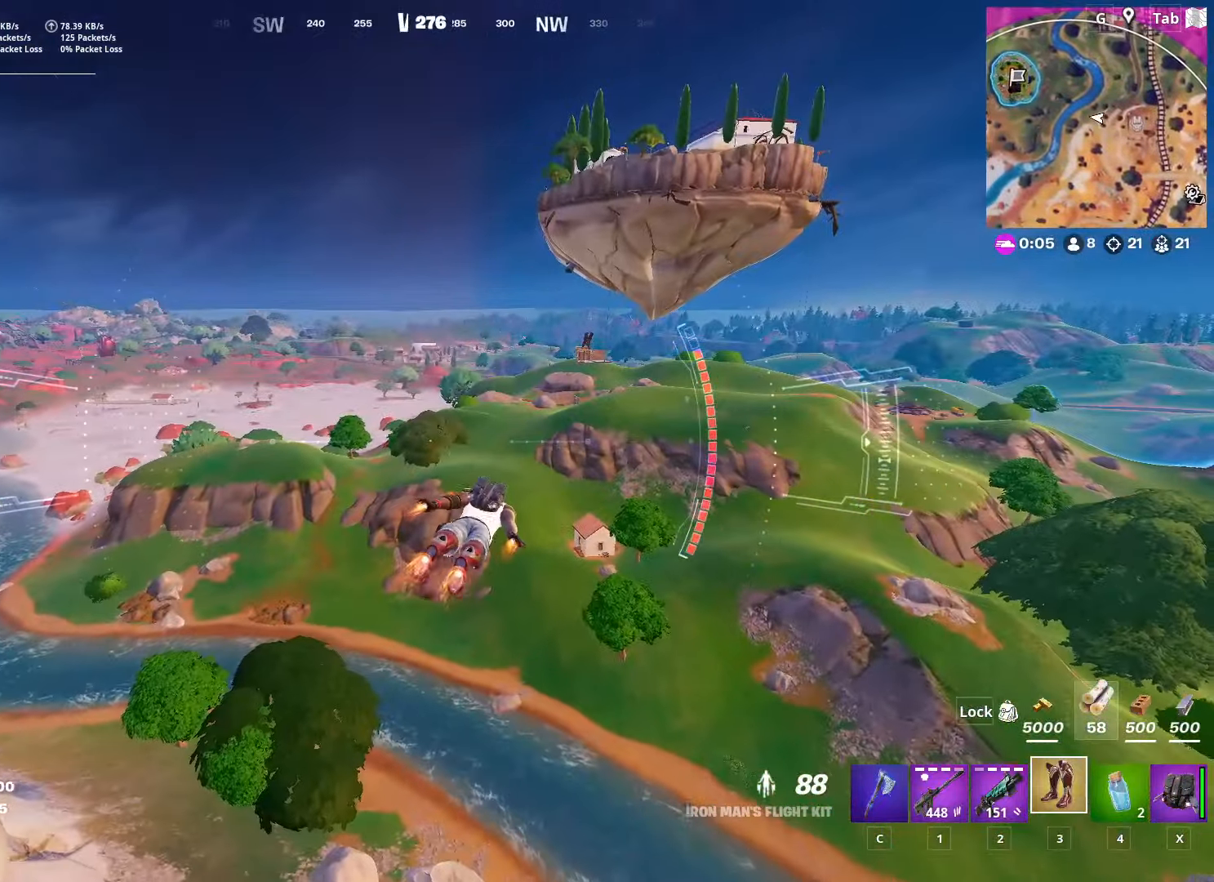
{"keys": ["space", "w"], "mouse": [], "mouse_move": "up-right", "events": []}
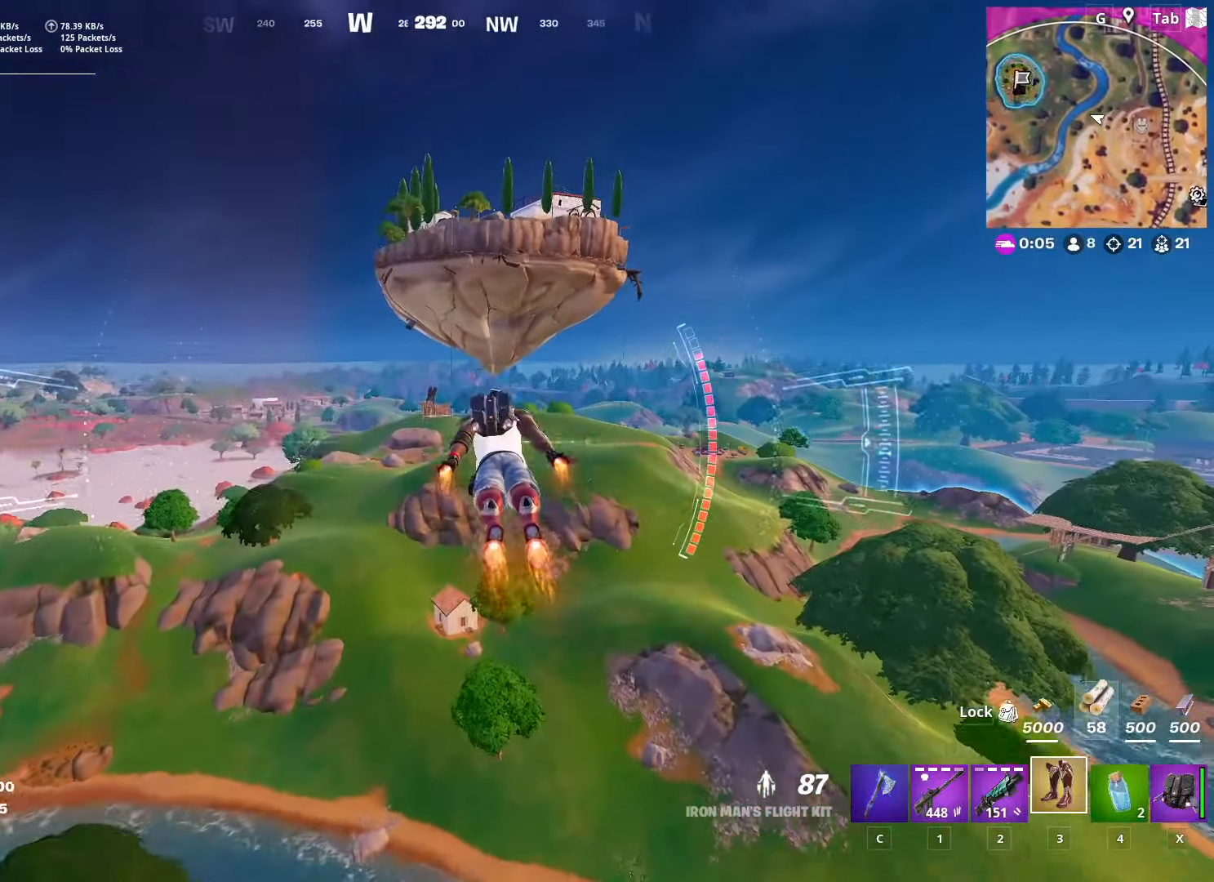
{"keys": ["space", "w"], "mouse": [], "mouse_move": "still", "events": []}
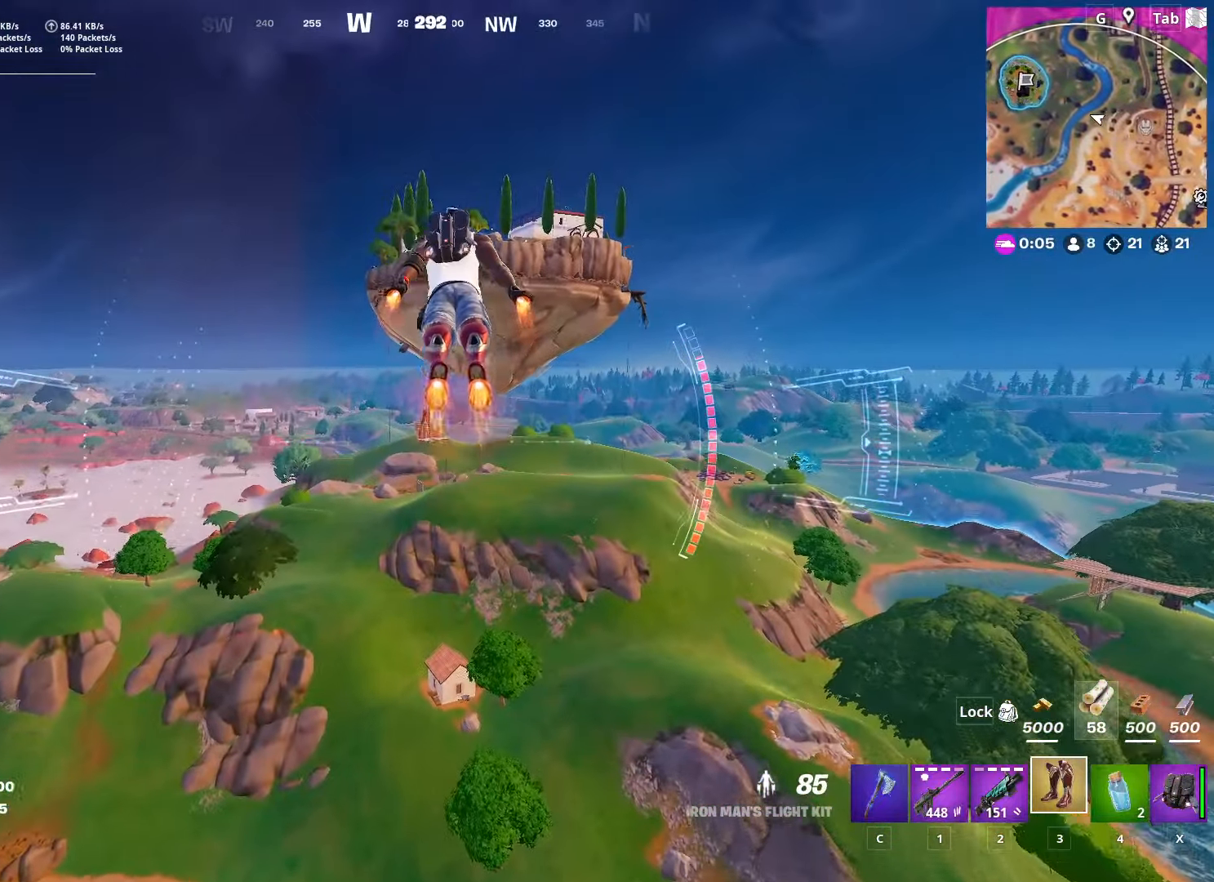
{"keys": ["space", "w"], "mouse": [], "mouse_move": "still", "events": []}
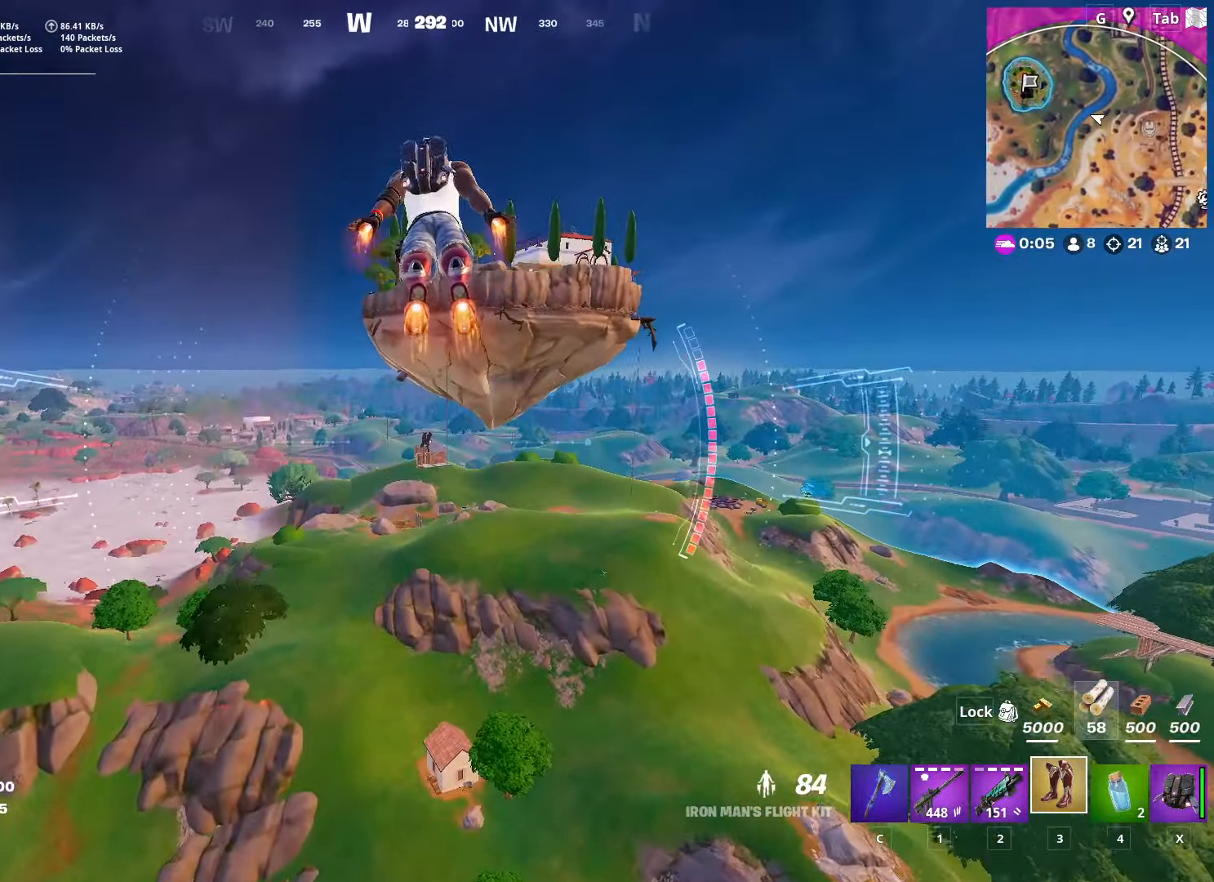
{"keys": ["space", "w"], "mouse": [], "mouse_move": "still", "events": []}
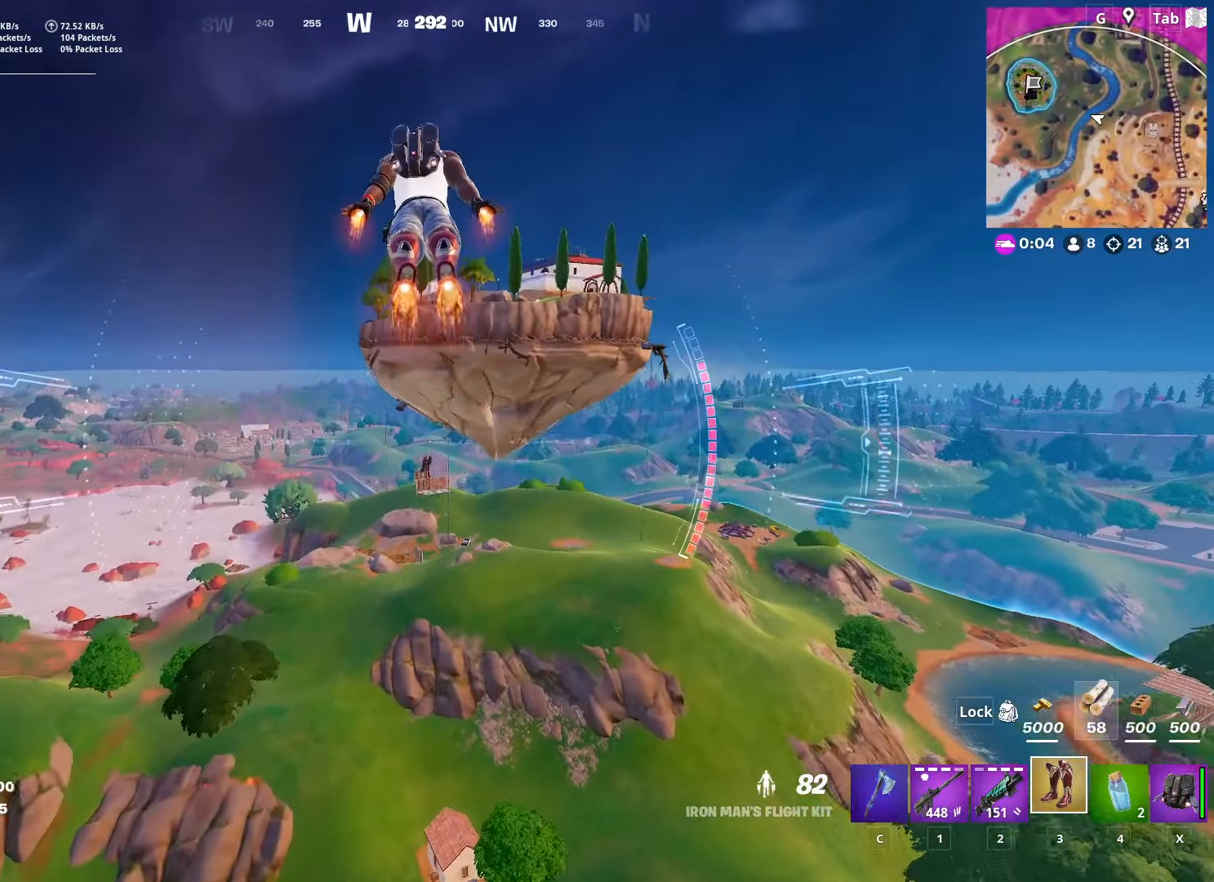
{"keys": ["space", "w"], "mouse": [], "mouse_move": "still", "events": []}
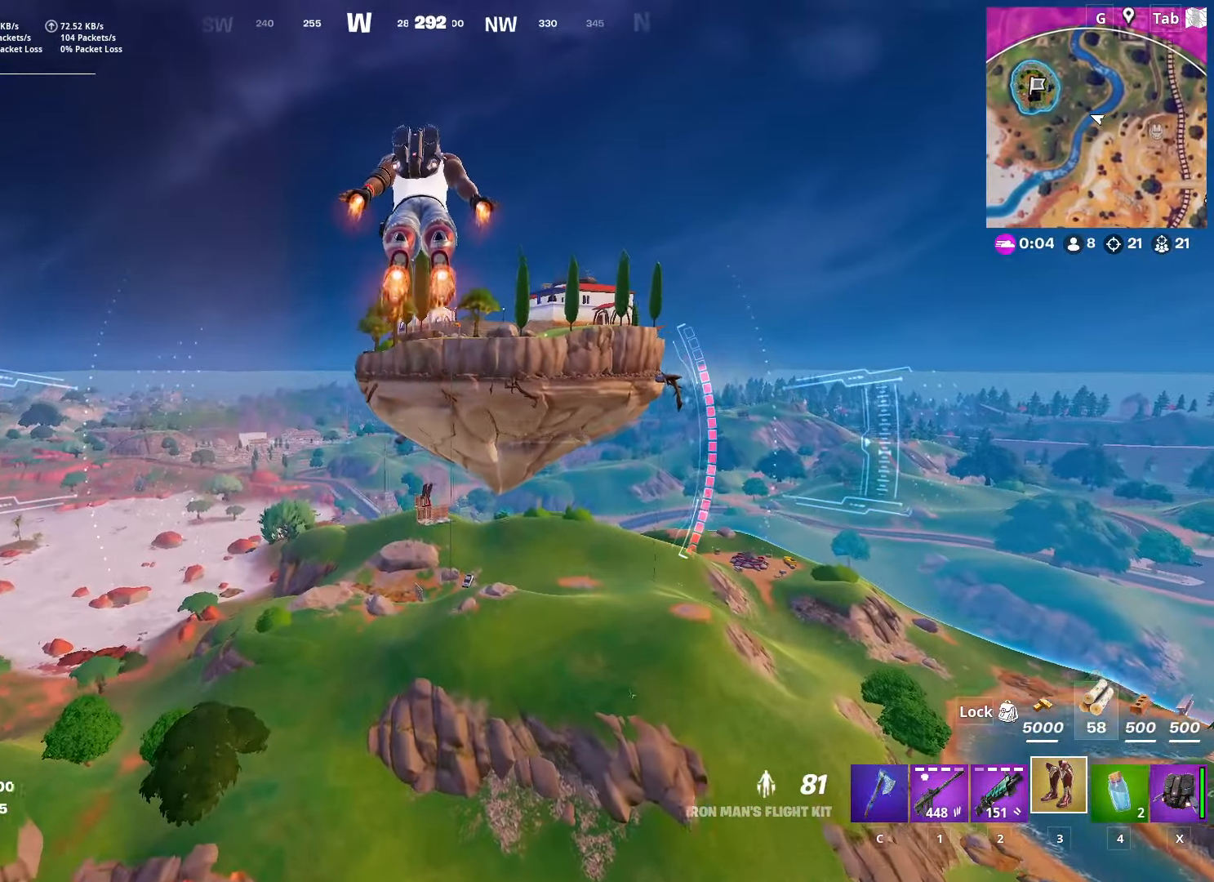
{"keys": ["d", "space", "w"], "mouse": [], "mouse_move": "left", "events": [[284, "d", "down"]]}